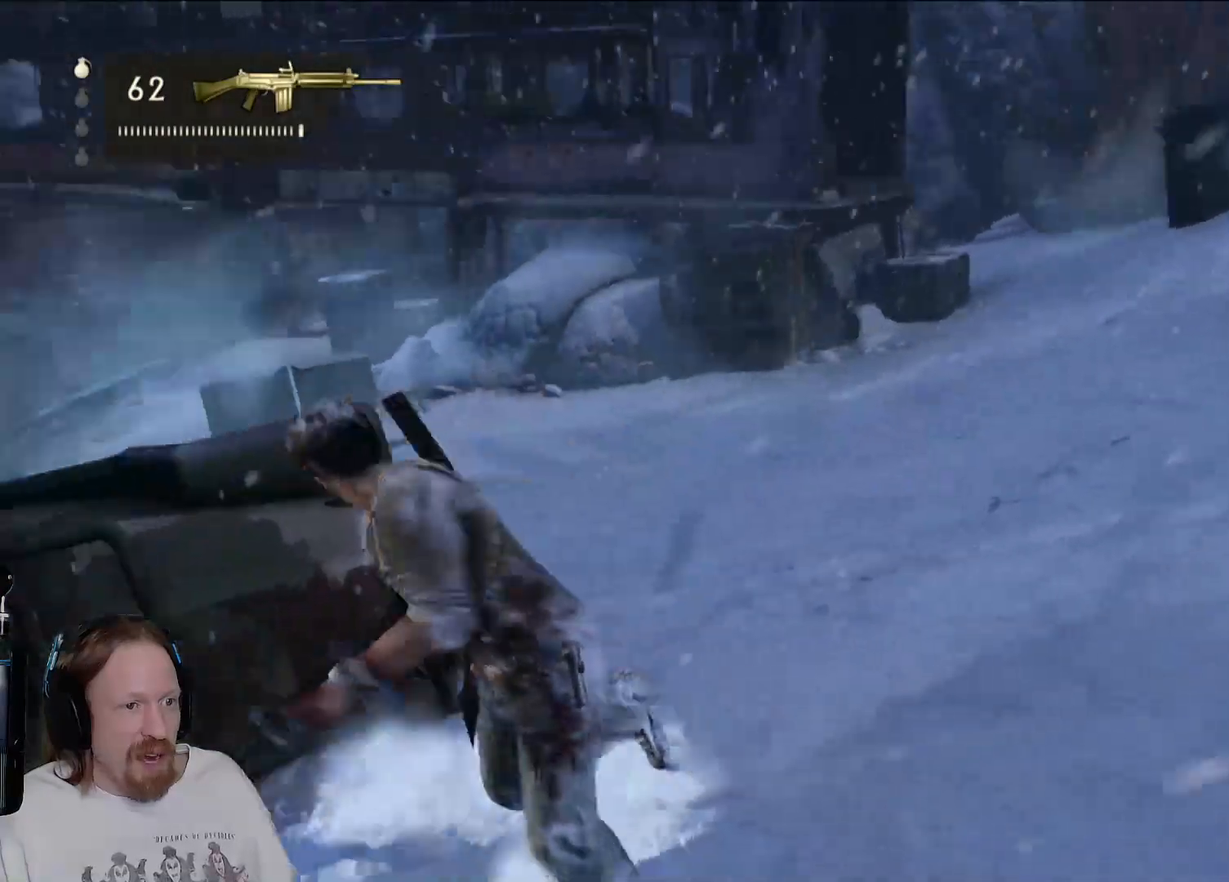
Gameplay with a controller (PlayStation layout); each line is a JSON object with the inputs held at the frame after it. "events" lists button and stick changes between this image and that frame as [ms after this image, input, new state], when the widget could be followed in between. Not read: R3.
{"buttons": [], "left_stick": "up", "right_stick": "center", "events": [[17, "left_stick", "up-left"], [133, "left_stick", "up"]]}
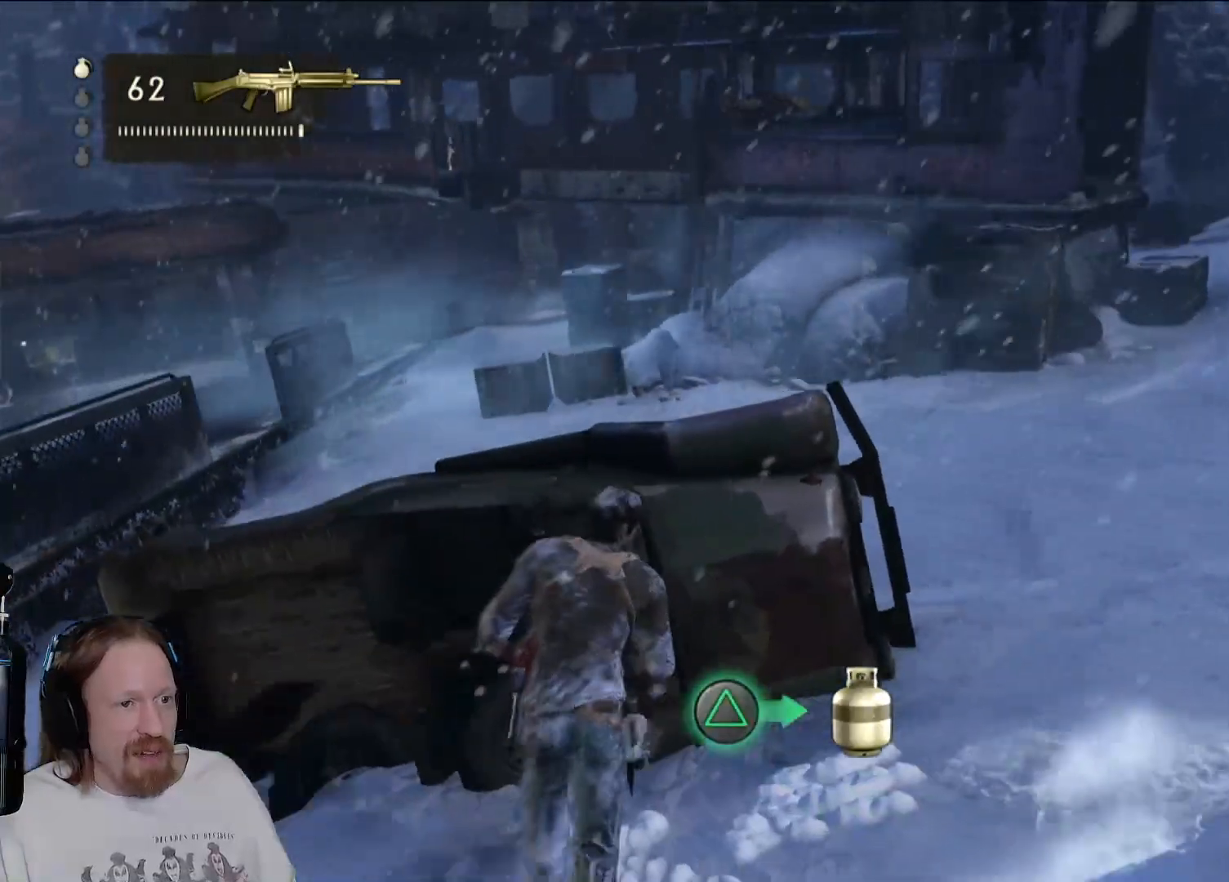
{"buttons": [], "left_stick": "center", "right_stick": "center", "events": [[133, "left_stick", "center"]]}
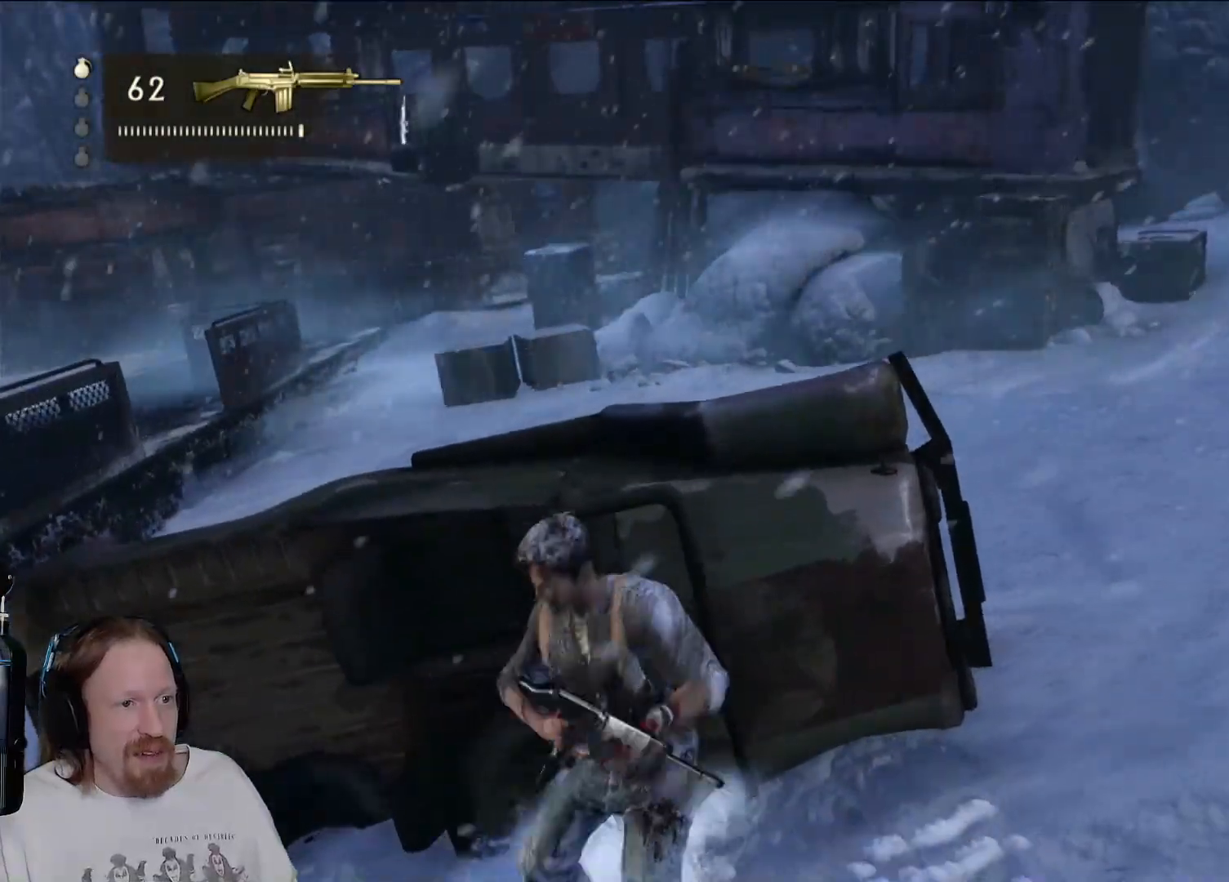
{"buttons": [], "left_stick": "center", "right_stick": "center", "events": []}
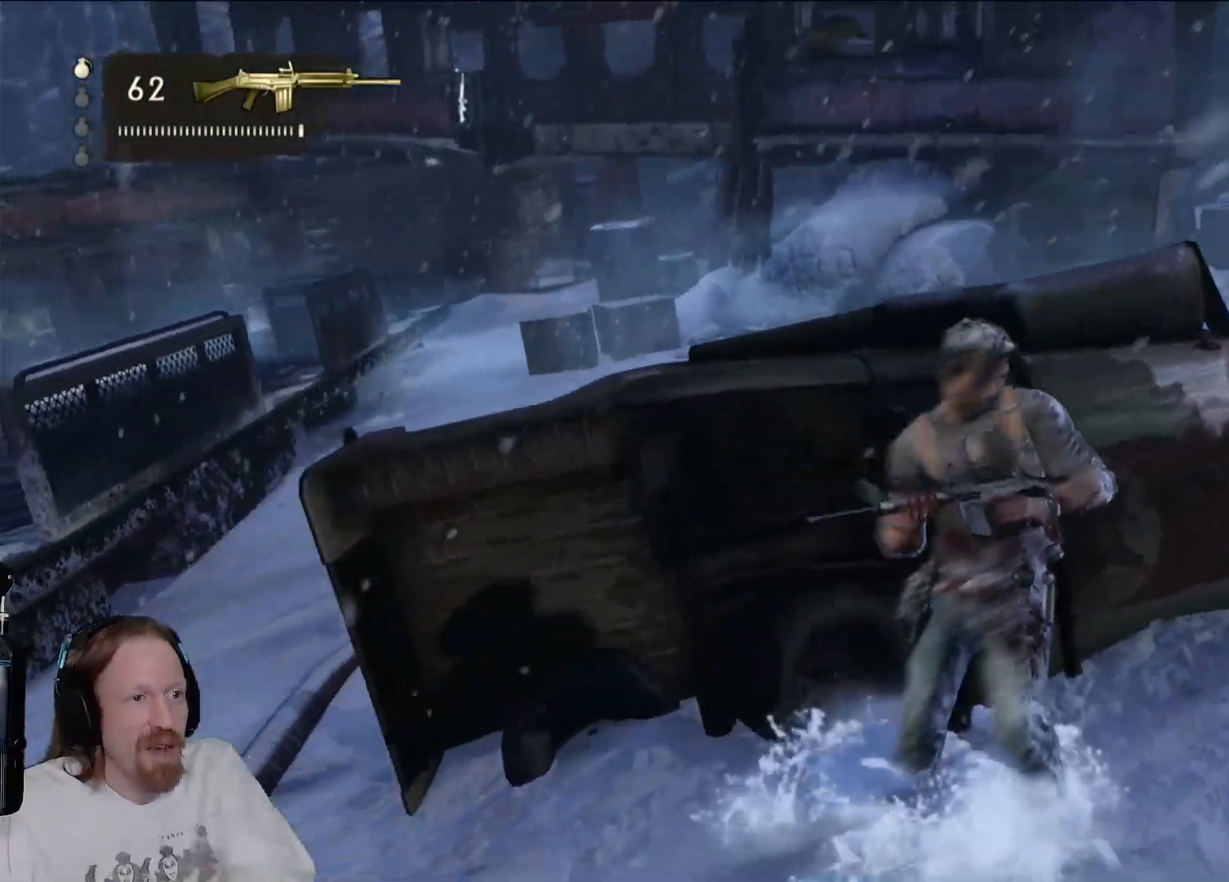
{"buttons": [], "left_stick": "center", "right_stick": "center", "events": []}
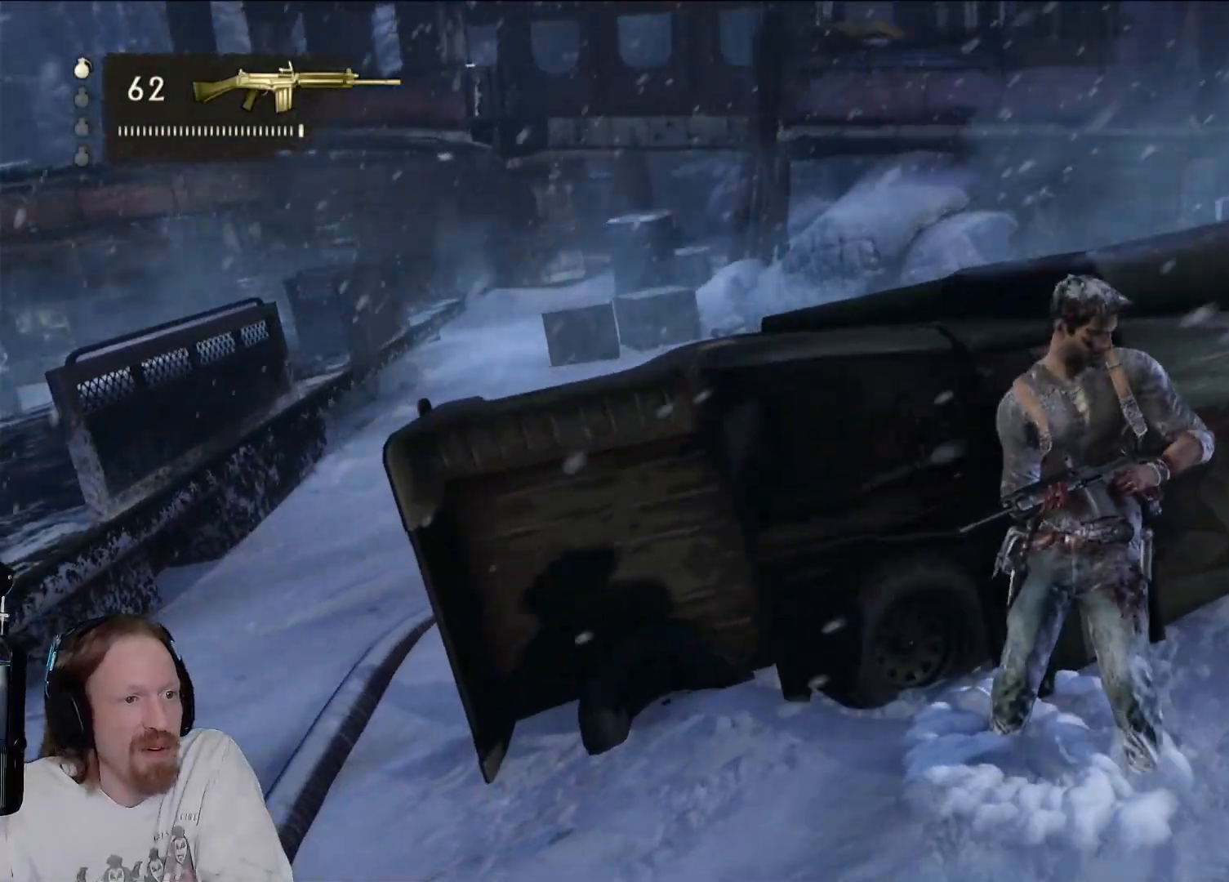
{"buttons": [], "left_stick": "center", "right_stick": "center", "events": []}
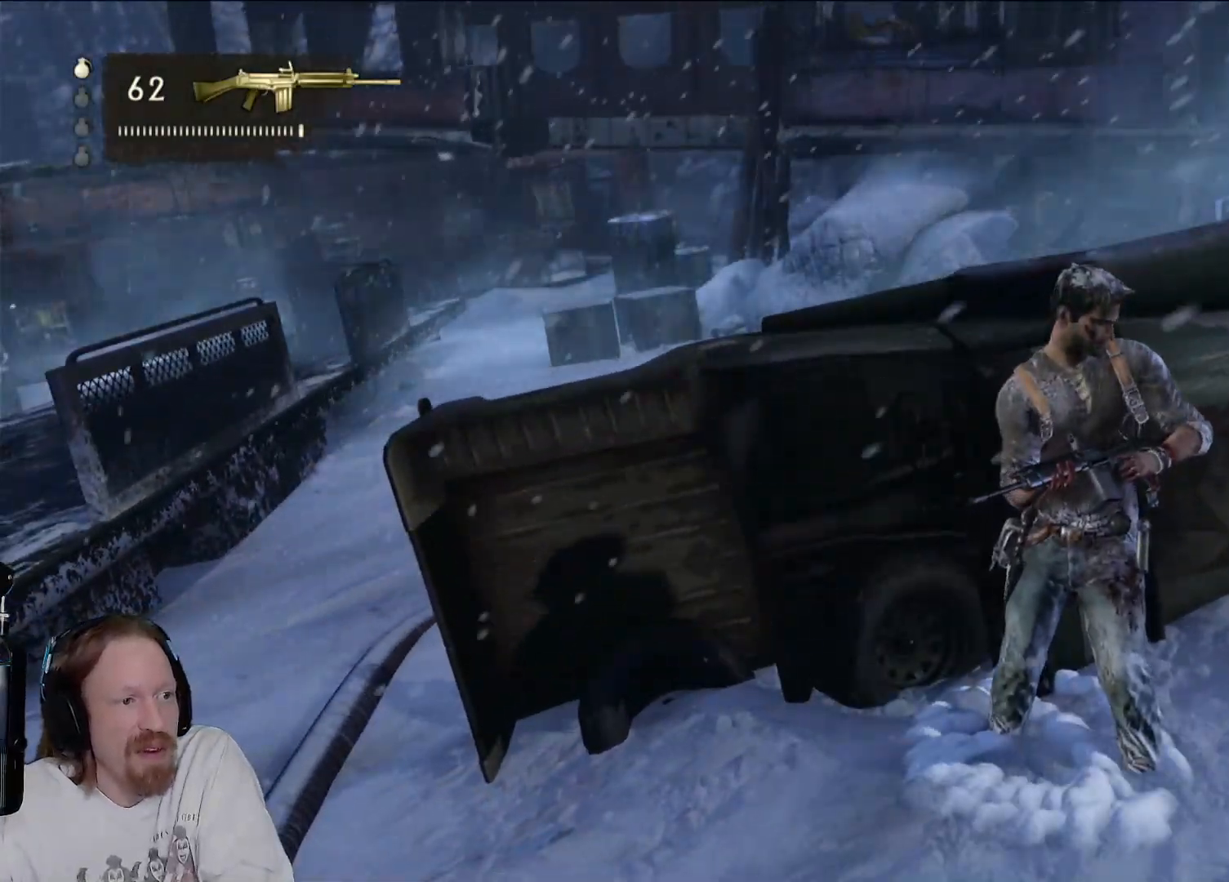
{"buttons": [], "left_stick": "center", "right_stick": "center", "events": []}
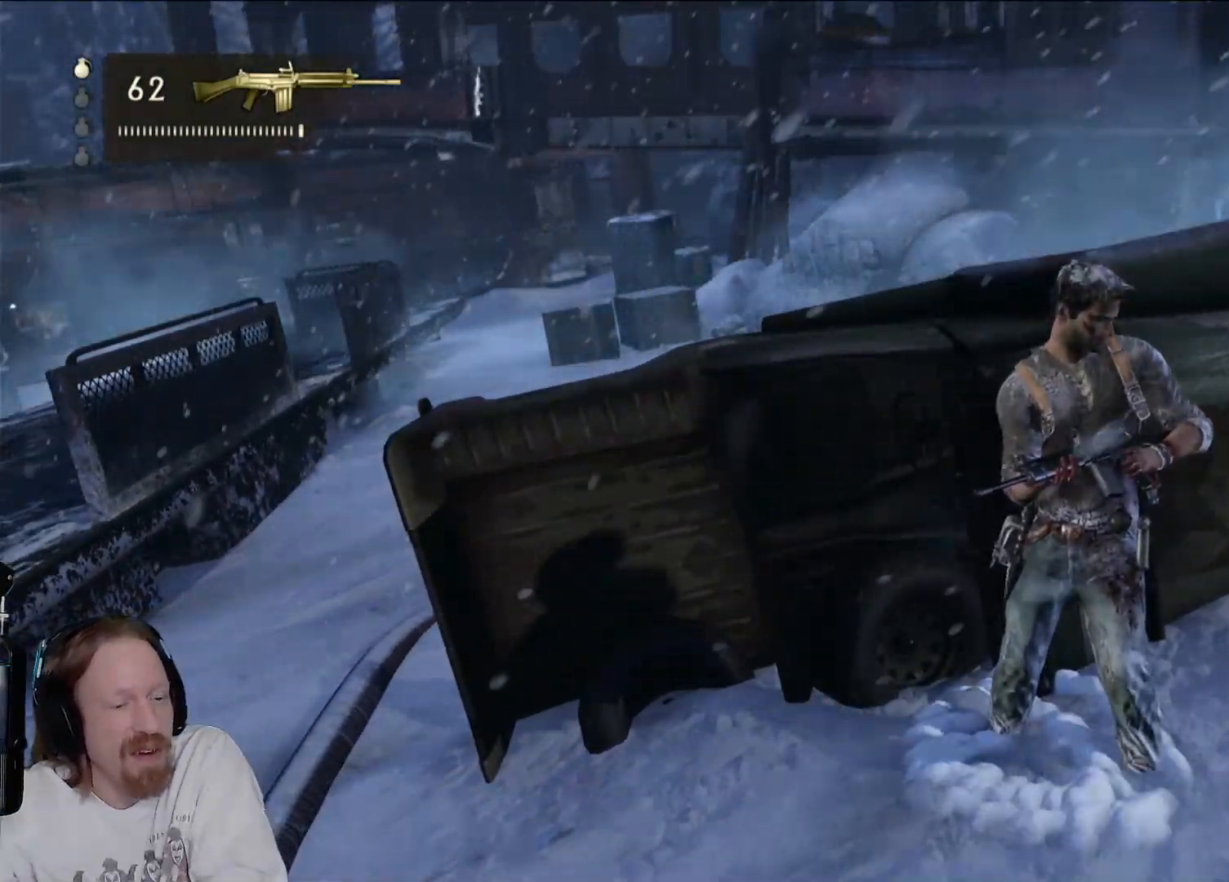
{"buttons": [], "left_stick": "center", "right_stick": "center", "events": []}
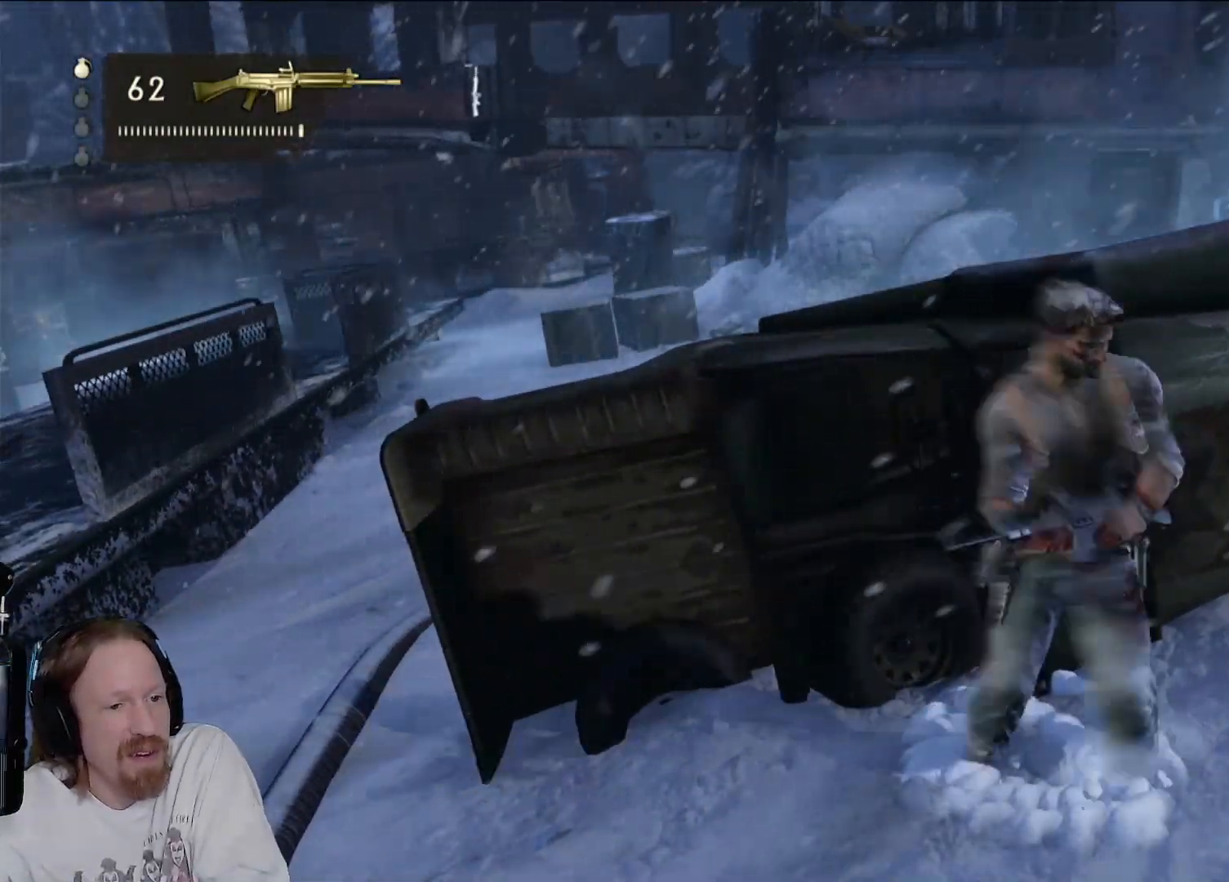
{"buttons": [], "left_stick": "center", "right_stick": "center", "events": []}
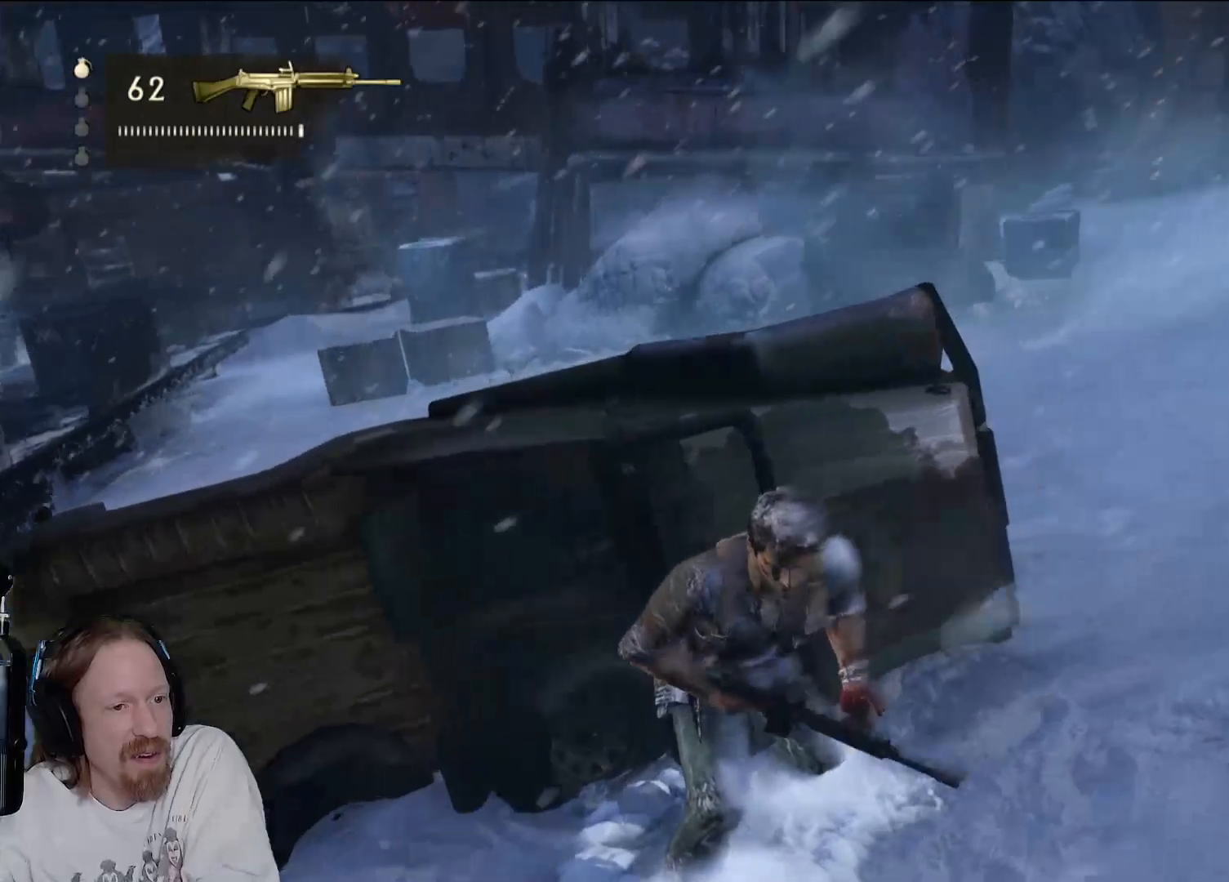
{"buttons": [], "left_stick": "center", "right_stick": "center", "events": []}
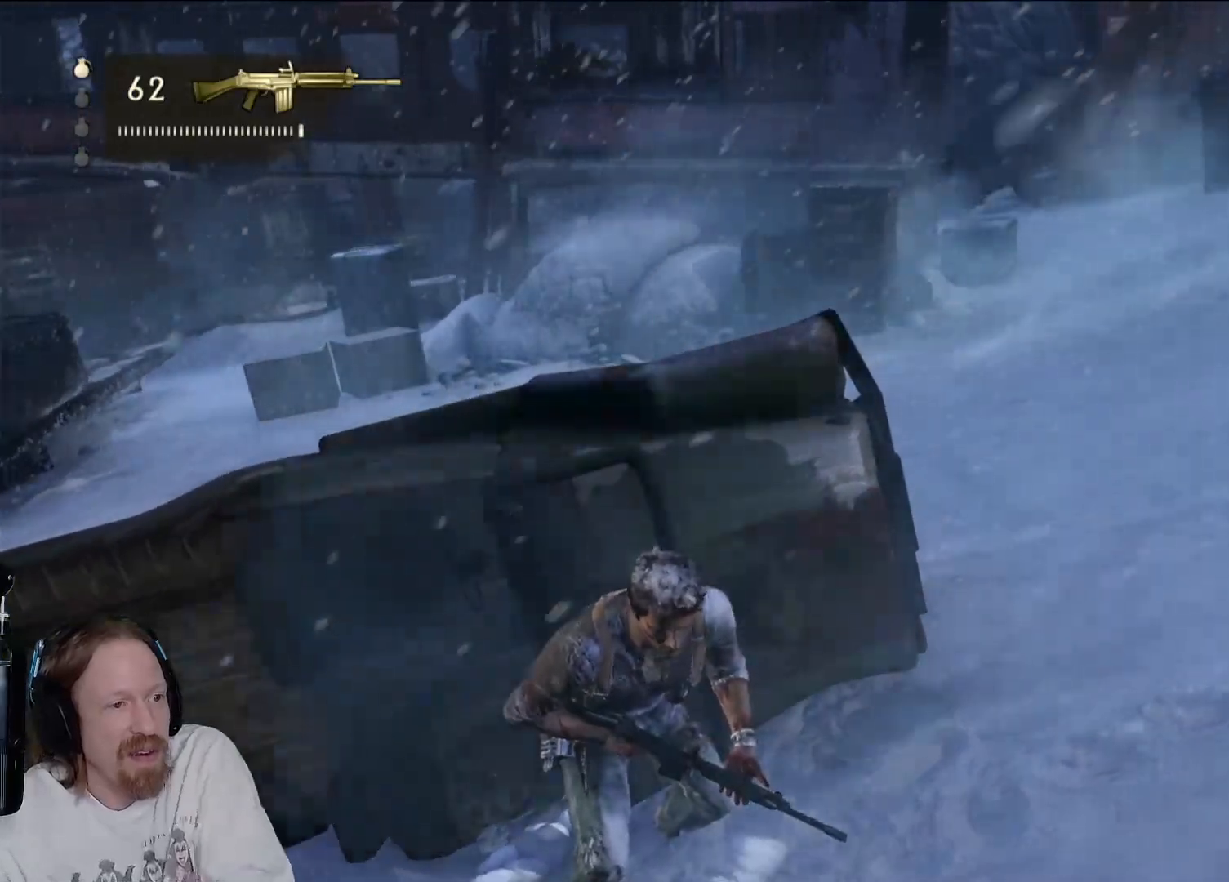
{"buttons": [], "left_stick": "center", "right_stick": "center", "events": []}
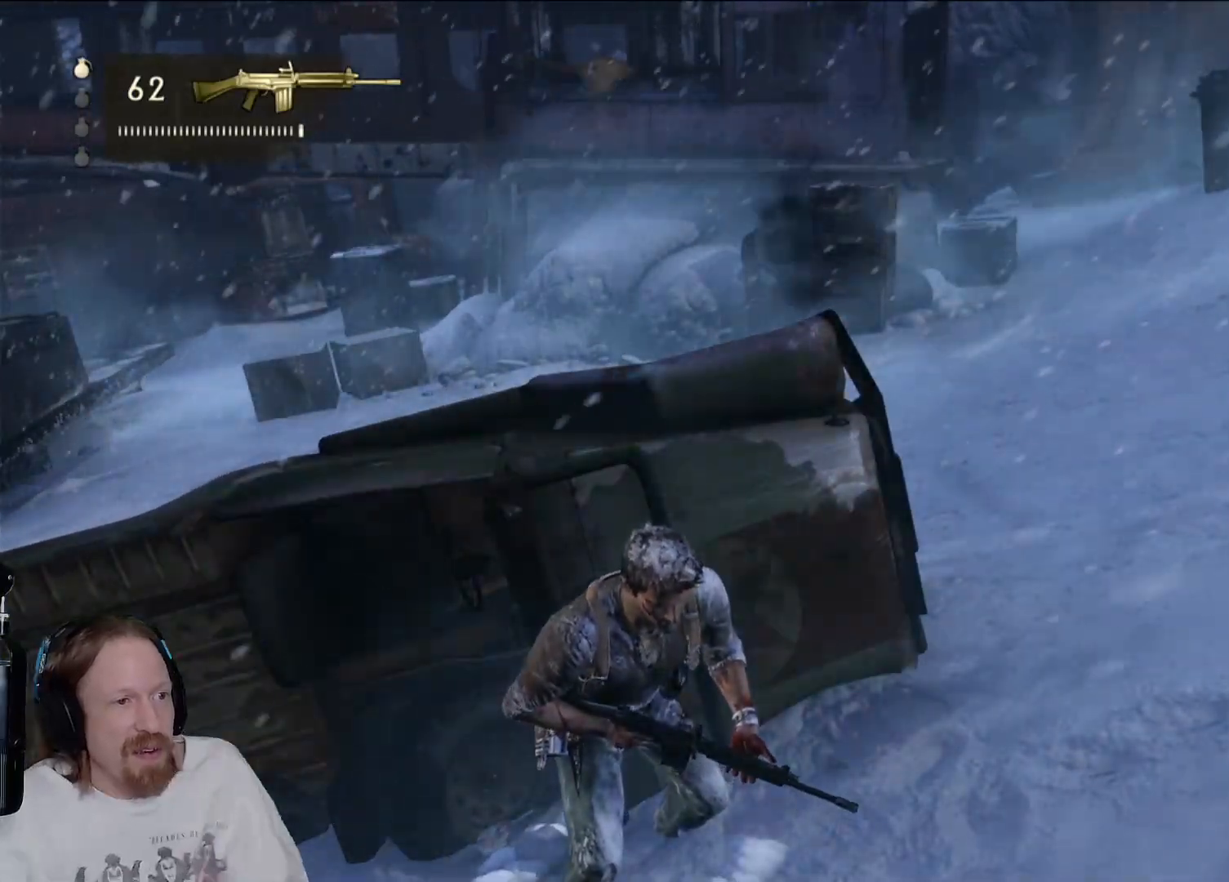
{"buttons": [], "left_stick": "center", "right_stick": "center", "events": [[250, "right_stick", "left"], [483, "right_stick", "center"]]}
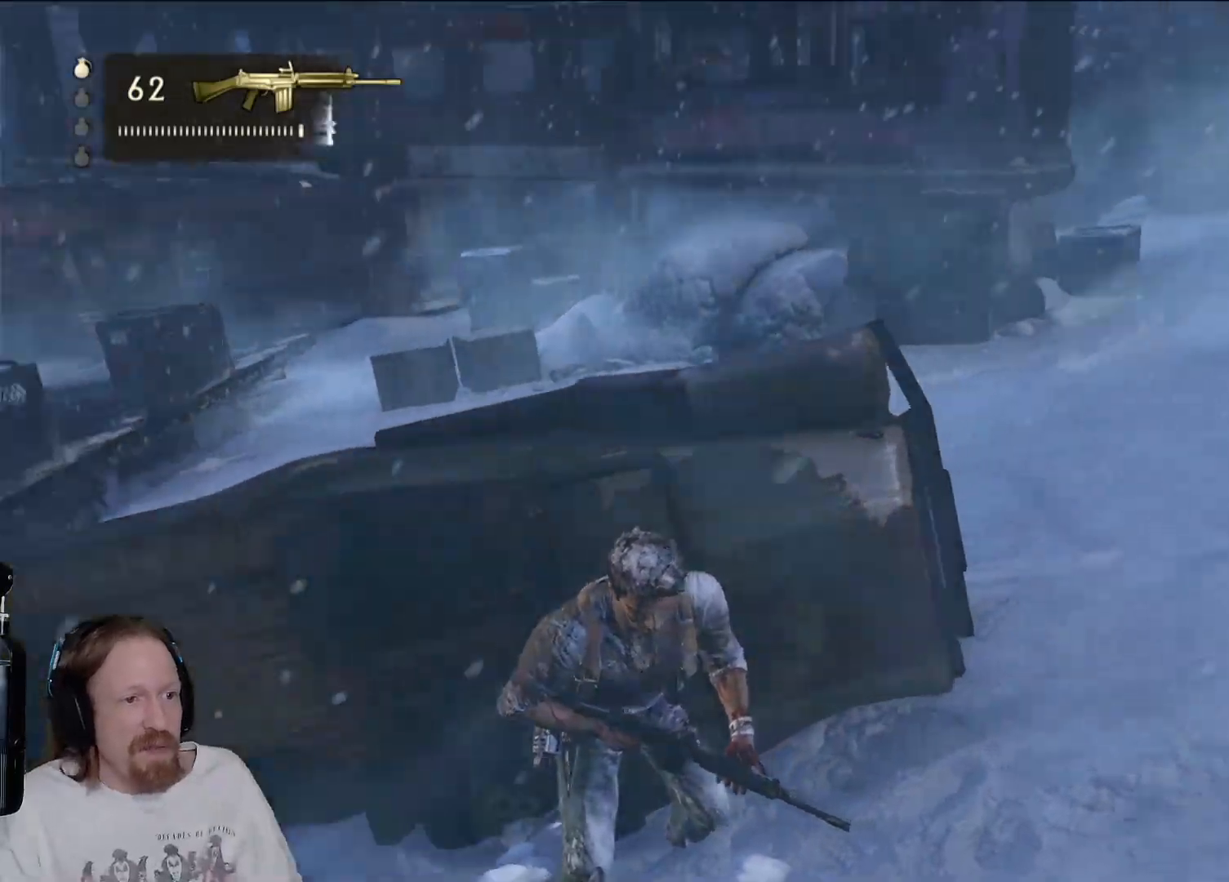
{"buttons": [], "left_stick": "down-right", "right_stick": "right", "events": [[283, "right_stick", "right"], [400, "left_stick", "down-right"]]}
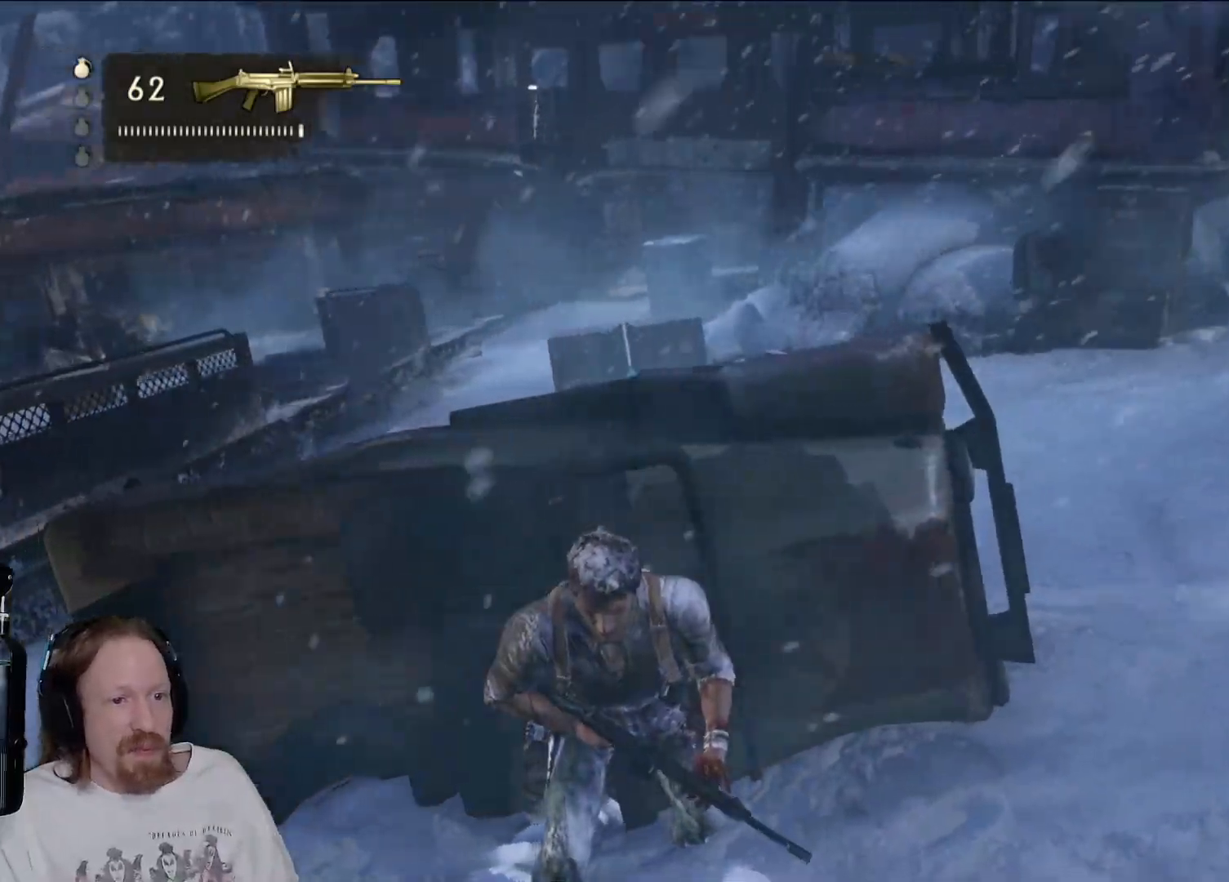
{"buttons": [], "left_stick": "up-right", "right_stick": "center", "events": [[83, "right_stick", "up-right"], [117, "left_stick", "right"], [333, "left_stick", "up-right"], [367, "right_stick", "center"]]}
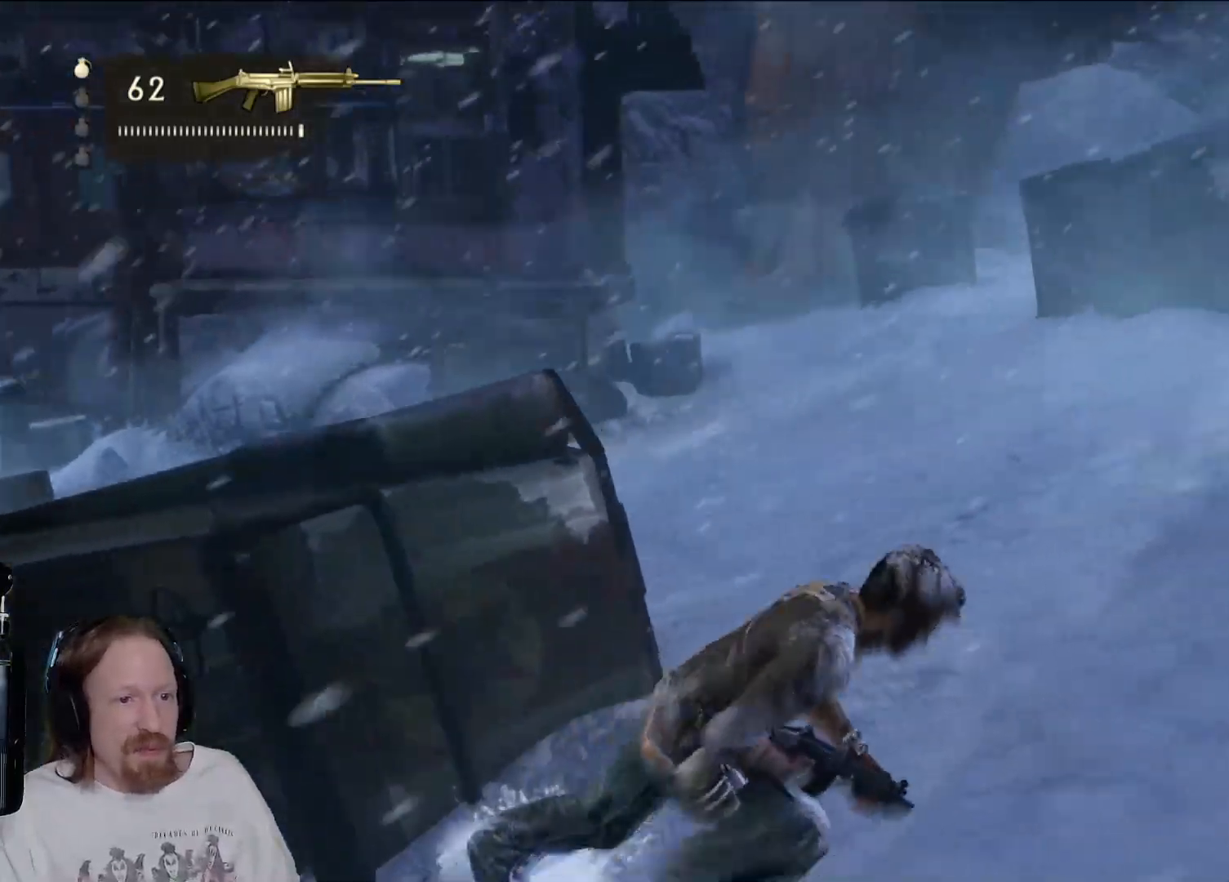
{"buttons": [], "left_stick": "up-right", "right_stick": "center", "events": [[33, "right_stick", "right"], [233, "right_stick", "center"]]}
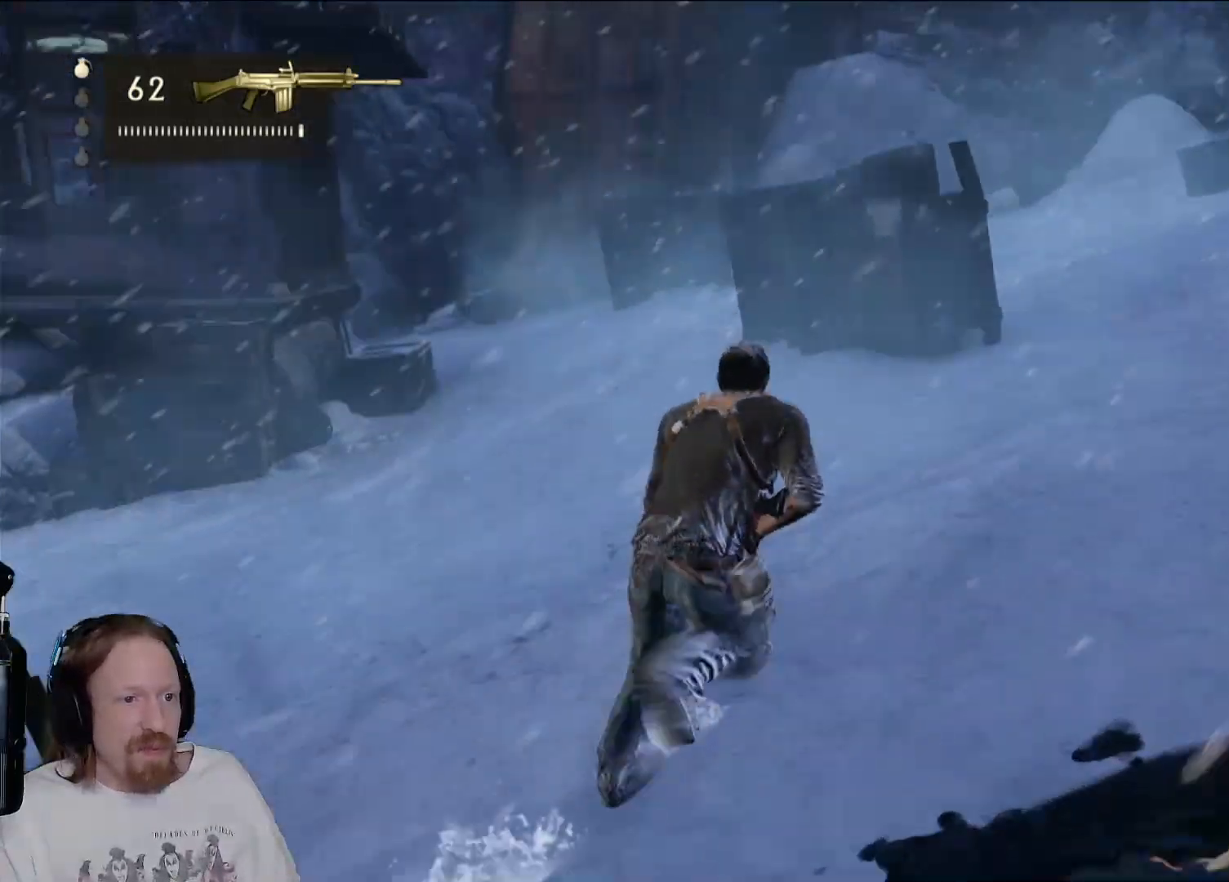
{"buttons": [], "left_stick": "up-right", "right_stick": "down-left", "events": [[483, "right_stick", "down-left"]]}
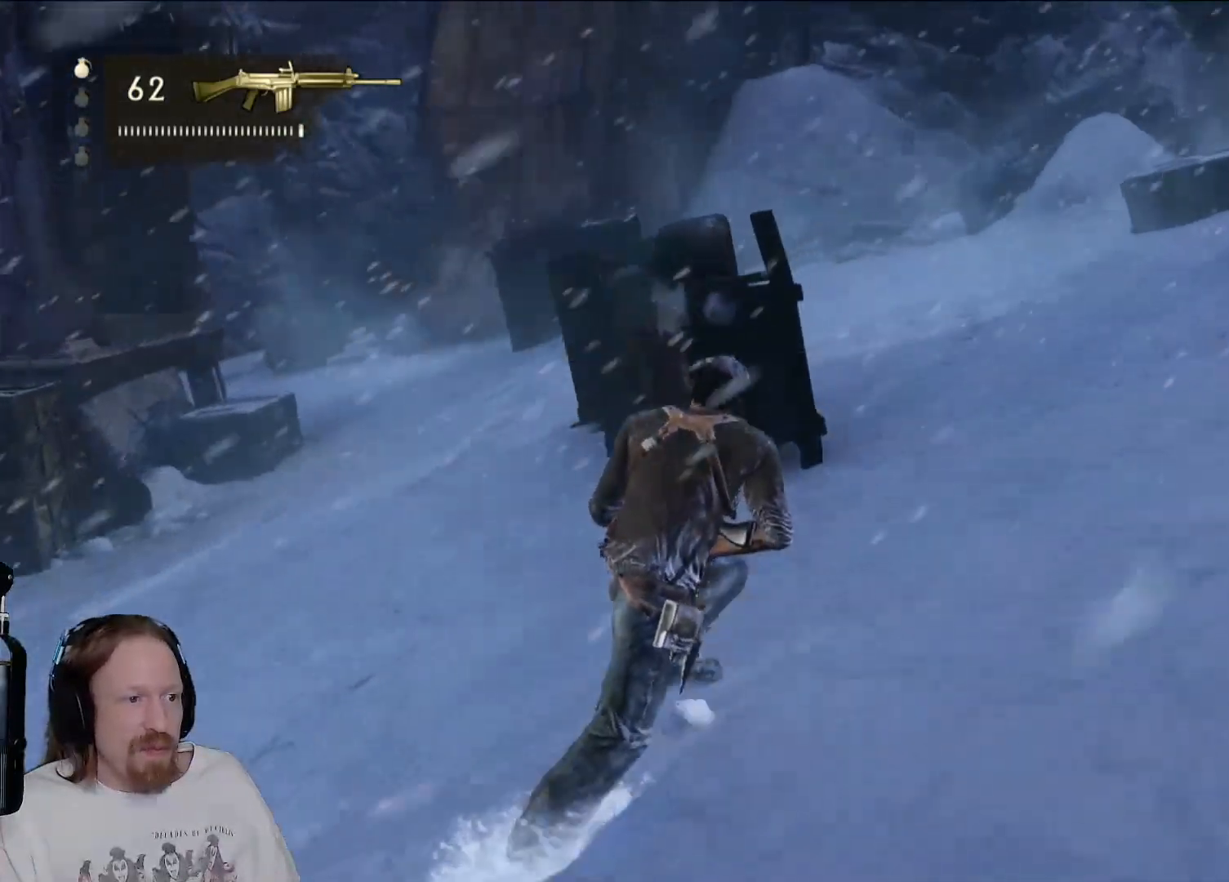
{"buttons": [], "left_stick": "up-right", "right_stick": "center", "events": [[83, "right_stick", "left"], [383, "right_stick", "center"]]}
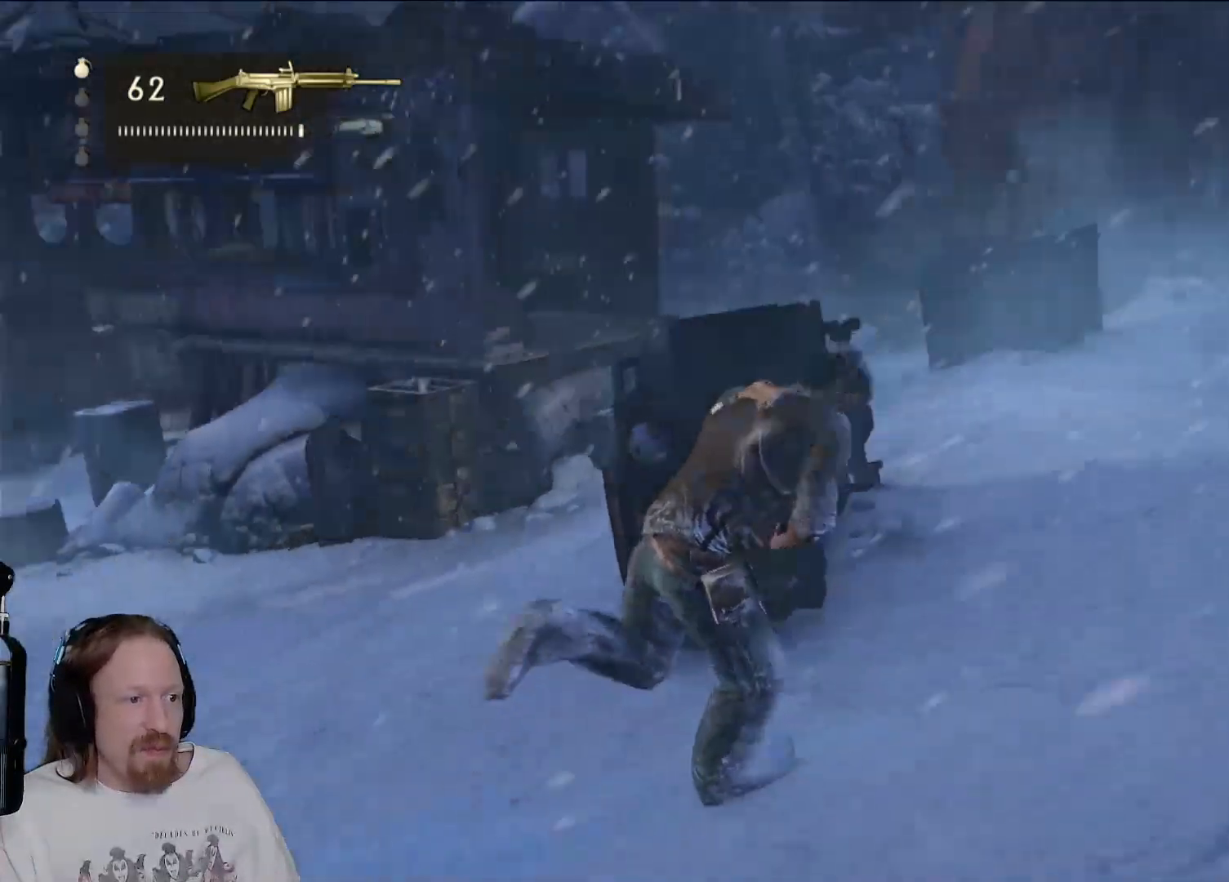
{"buttons": [], "left_stick": "up-left", "right_stick": "center", "events": [[33, "left_stick", "up"], [200, "right_stick", "down-left"], [400, "left_stick", "up-left"], [417, "right_stick", "center"]]}
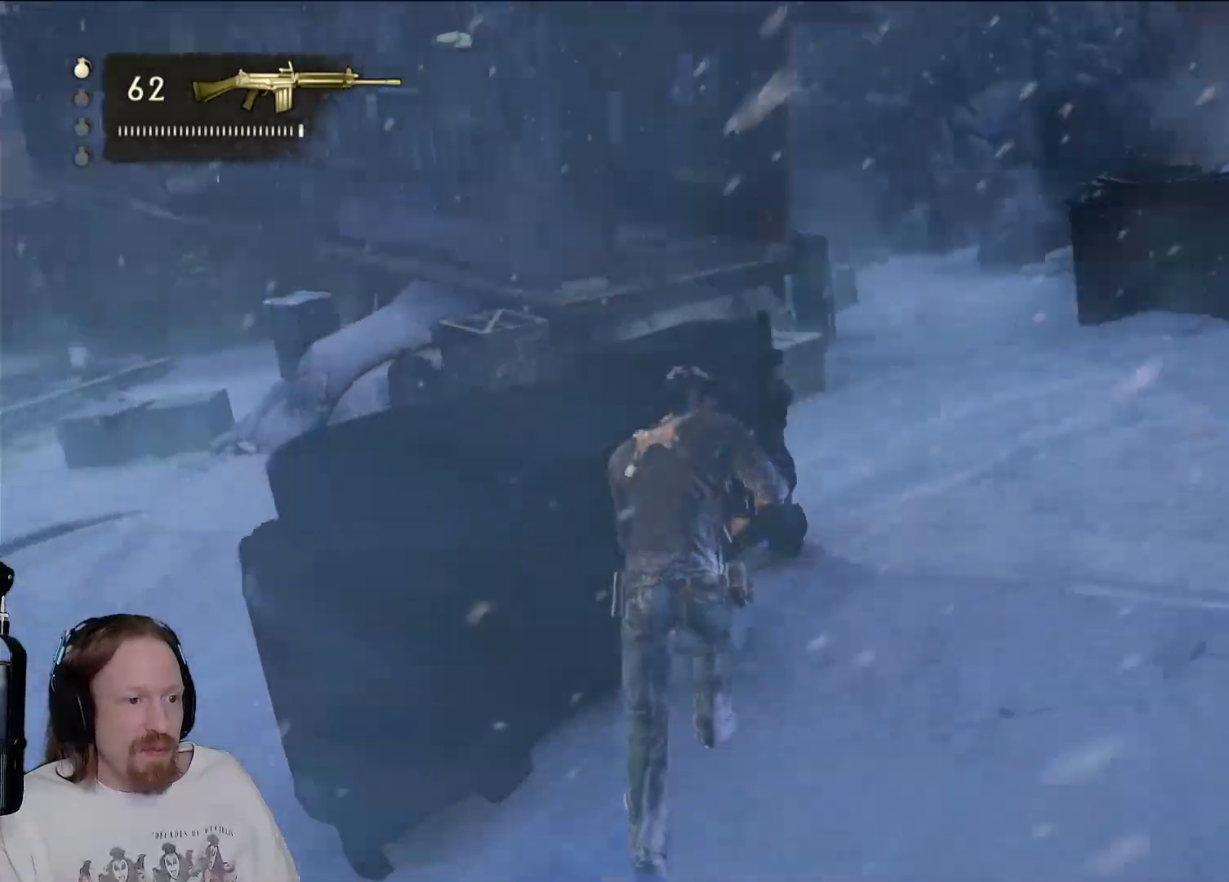
{"buttons": [], "left_stick": "center", "right_stick": "center", "events": [[300, "left_stick", "center"]]}
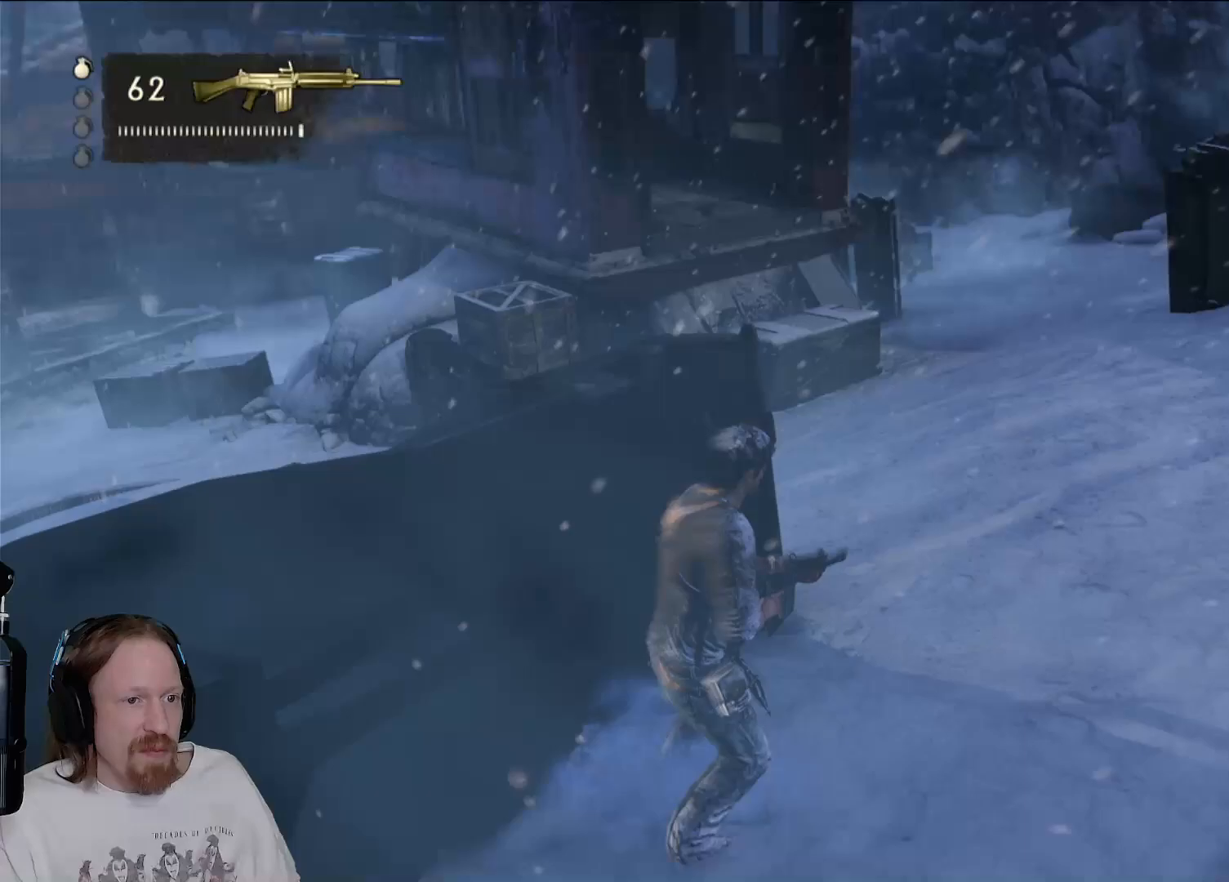
{"buttons": [], "left_stick": "center", "right_stick": "center", "events": [[33, "right_stick", "left"], [283, "right_stick", "center"]]}
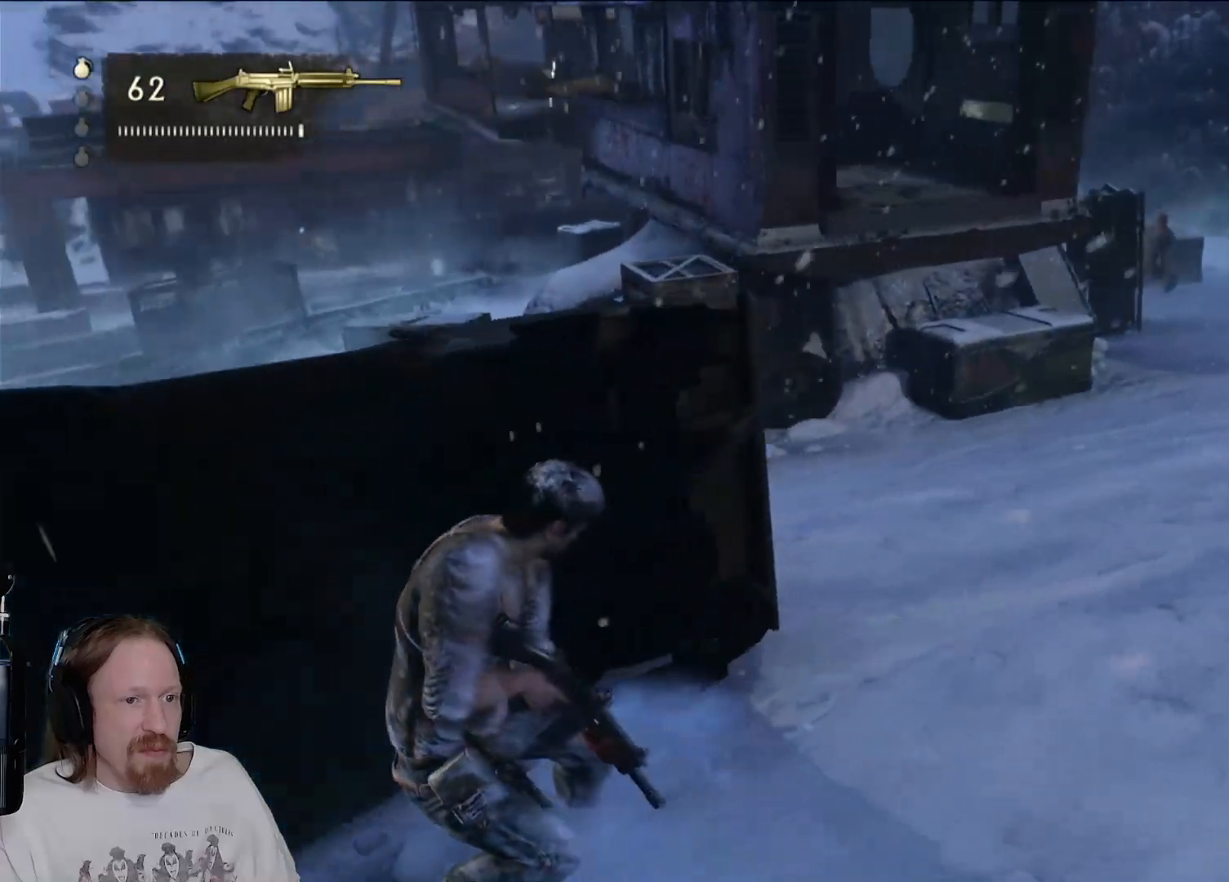
{"buttons": [], "left_stick": "center", "right_stick": "center", "events": []}
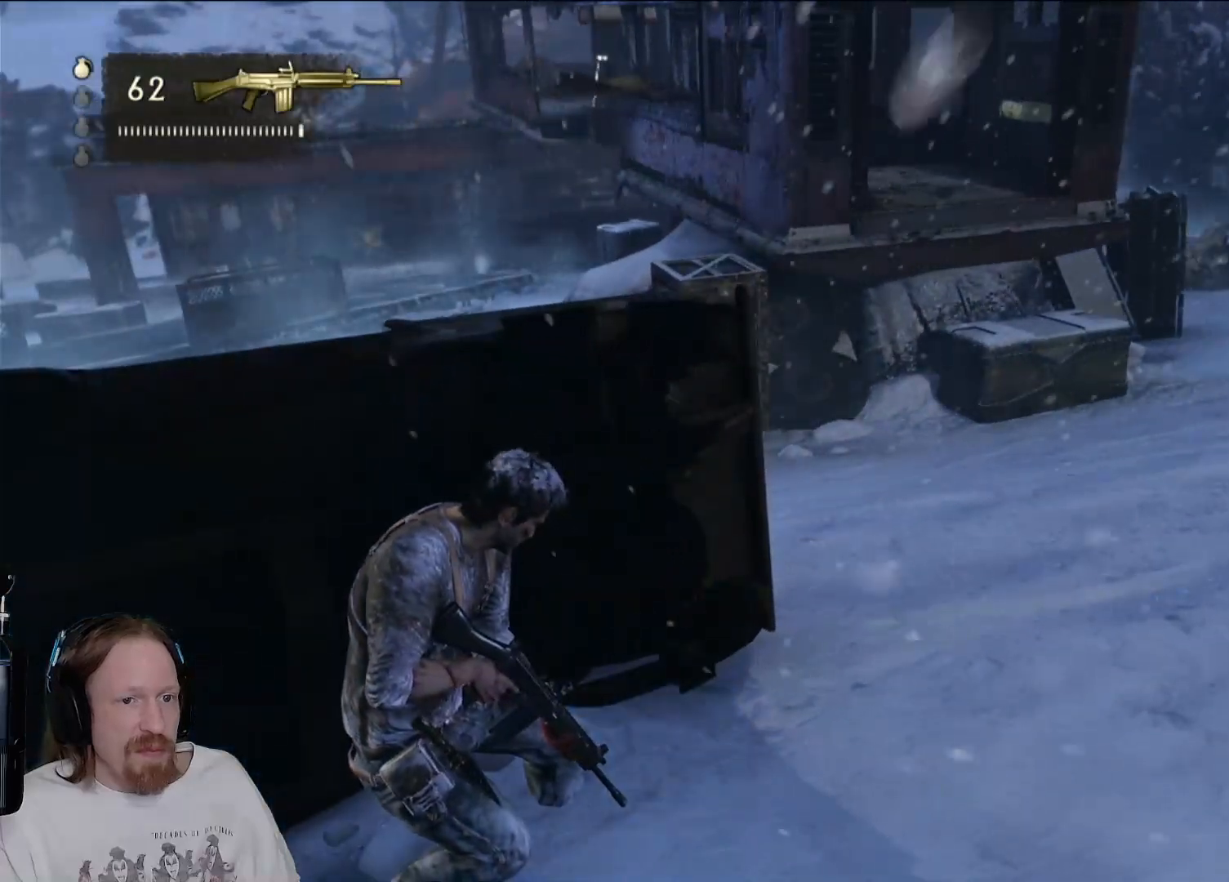
{"buttons": [], "left_stick": "center", "right_stick": "center", "events": [[283, "right_stick", "right"], [417, "right_stick", "center"]]}
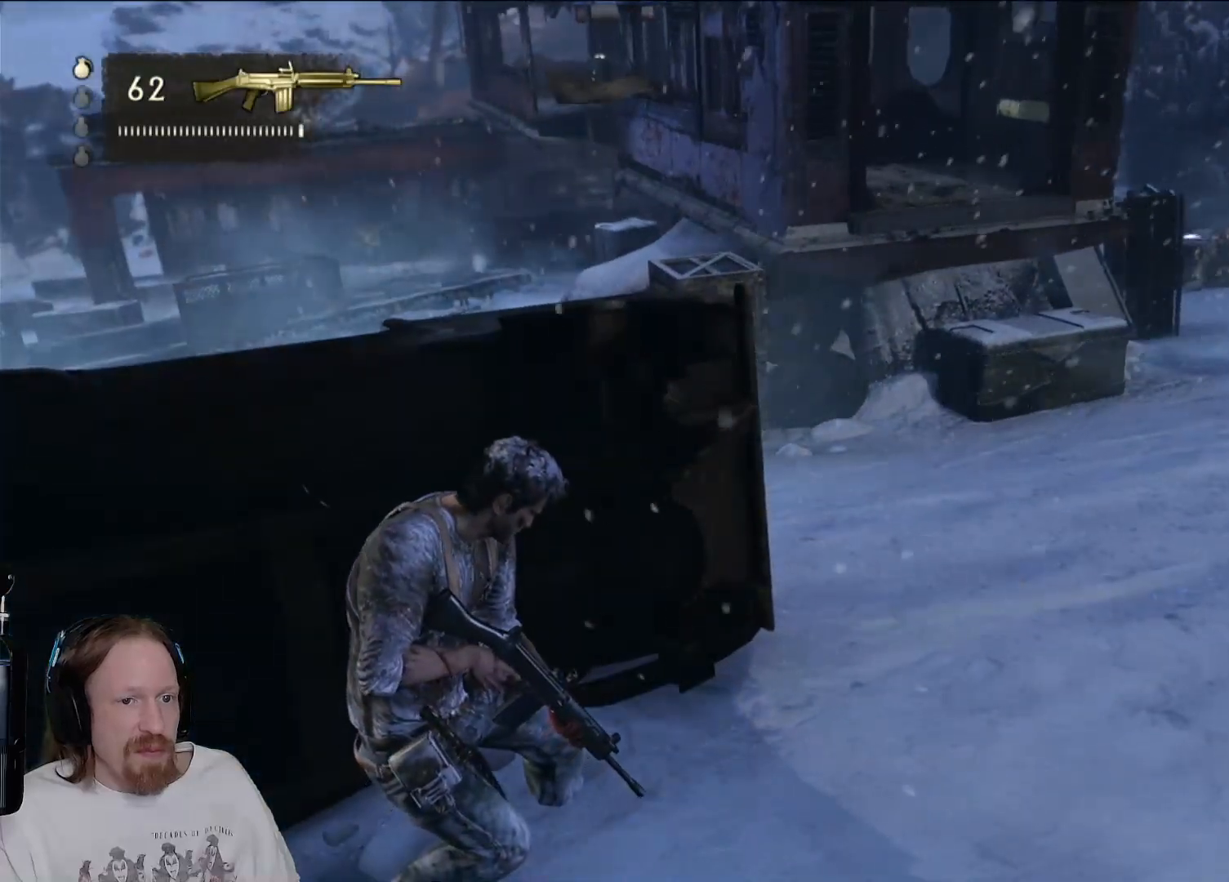
{"buttons": [], "left_stick": "center", "right_stick": "right", "events": [[367, "right_stick", "right"]]}
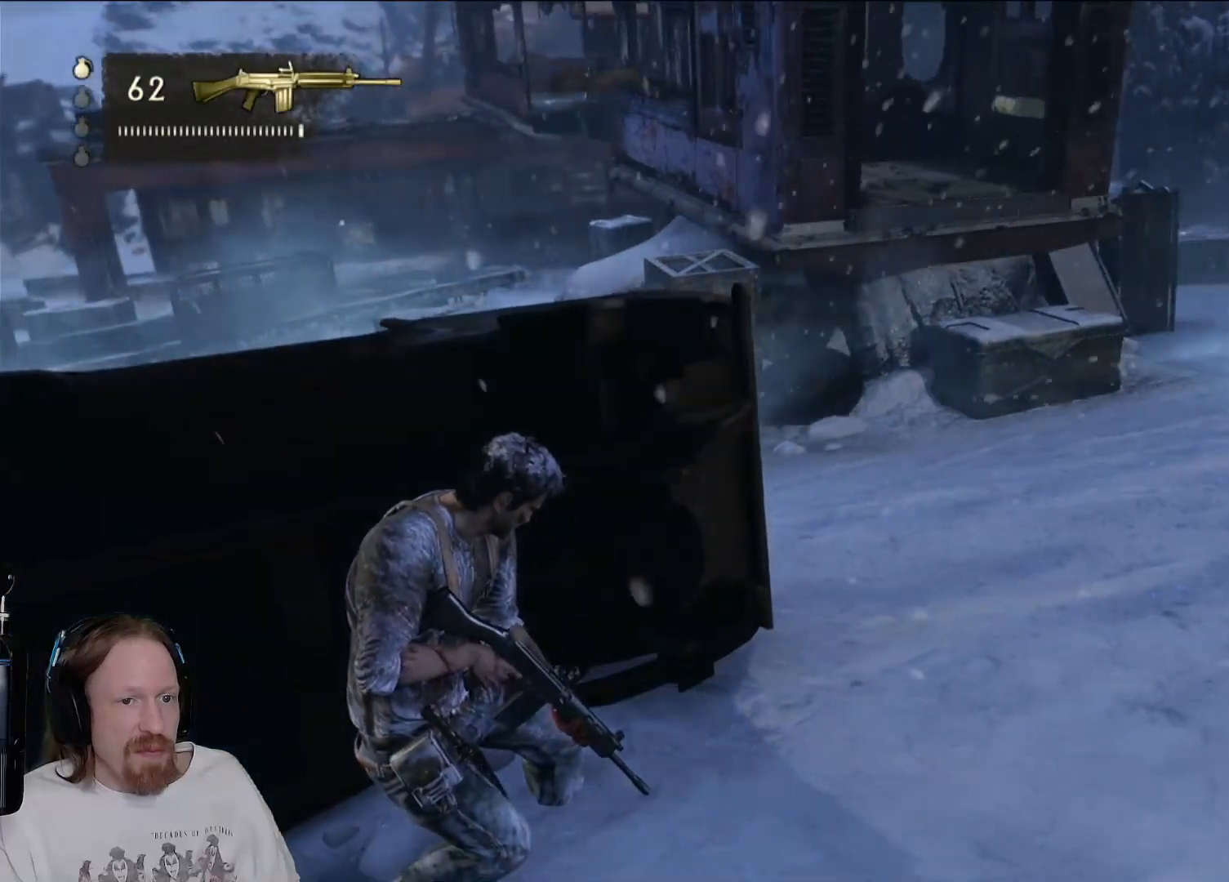
{"buttons": [], "left_stick": "left", "right_stick": "right", "events": [[83, "left_stick", "left"], [100, "right_stick", "center"], [400, "right_stick", "right"]]}
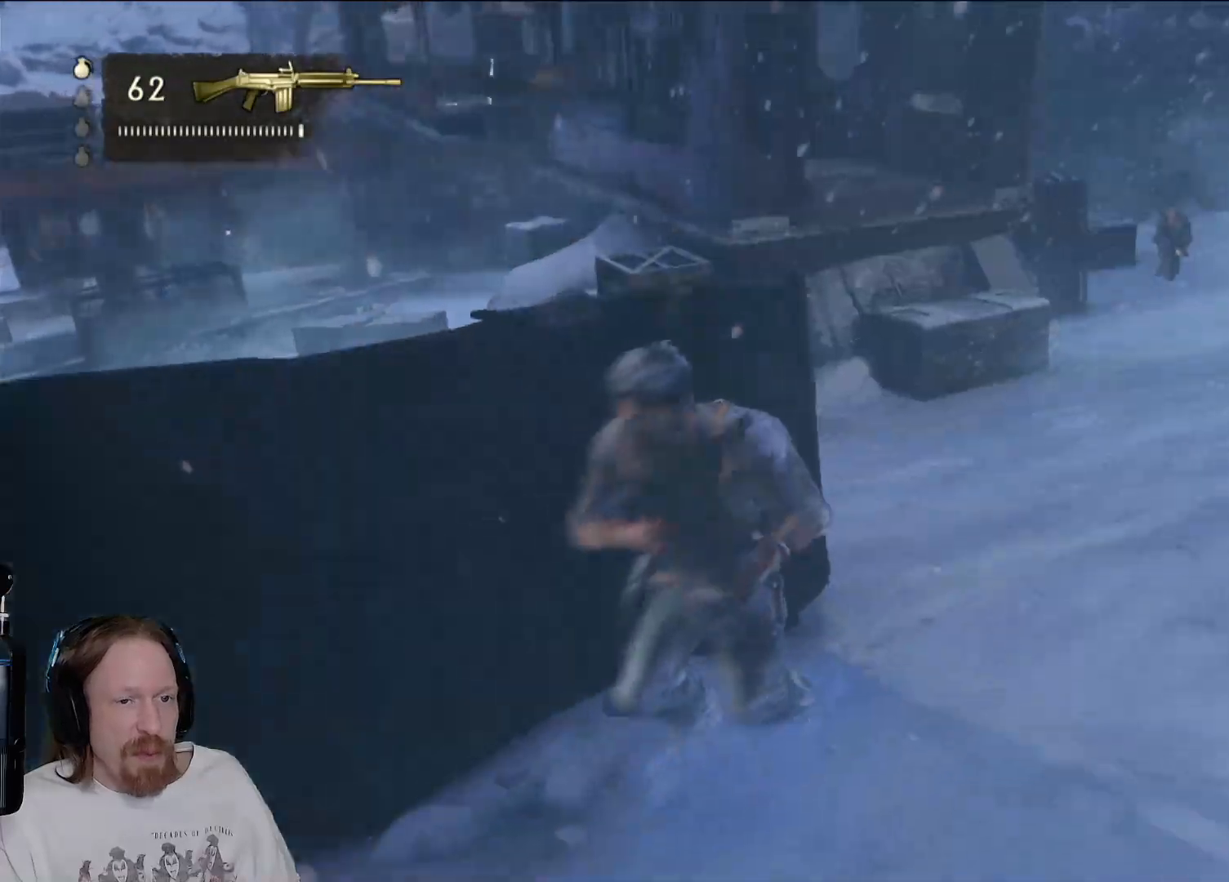
{"buttons": [], "left_stick": "left", "right_stick": "left", "events": [[83, "left_stick", "center"], [100, "right_stick", "center"], [267, "right_stick", "down-left"], [417, "left_stick", "left"], [450, "right_stick", "left"]]}
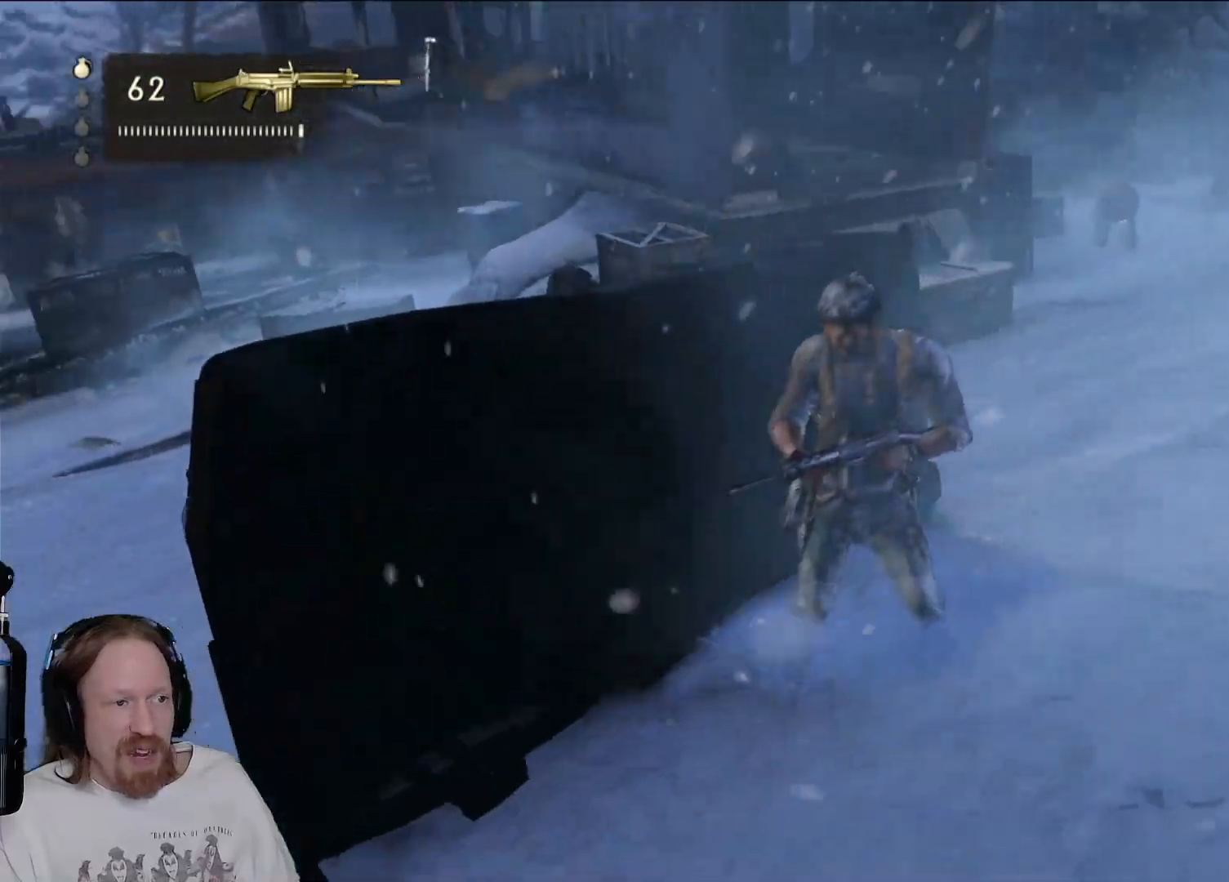
{"buttons": [], "left_stick": "center", "right_stick": "center", "events": [[383, "right_stick", "center"], [433, "left_stick", "center"]]}
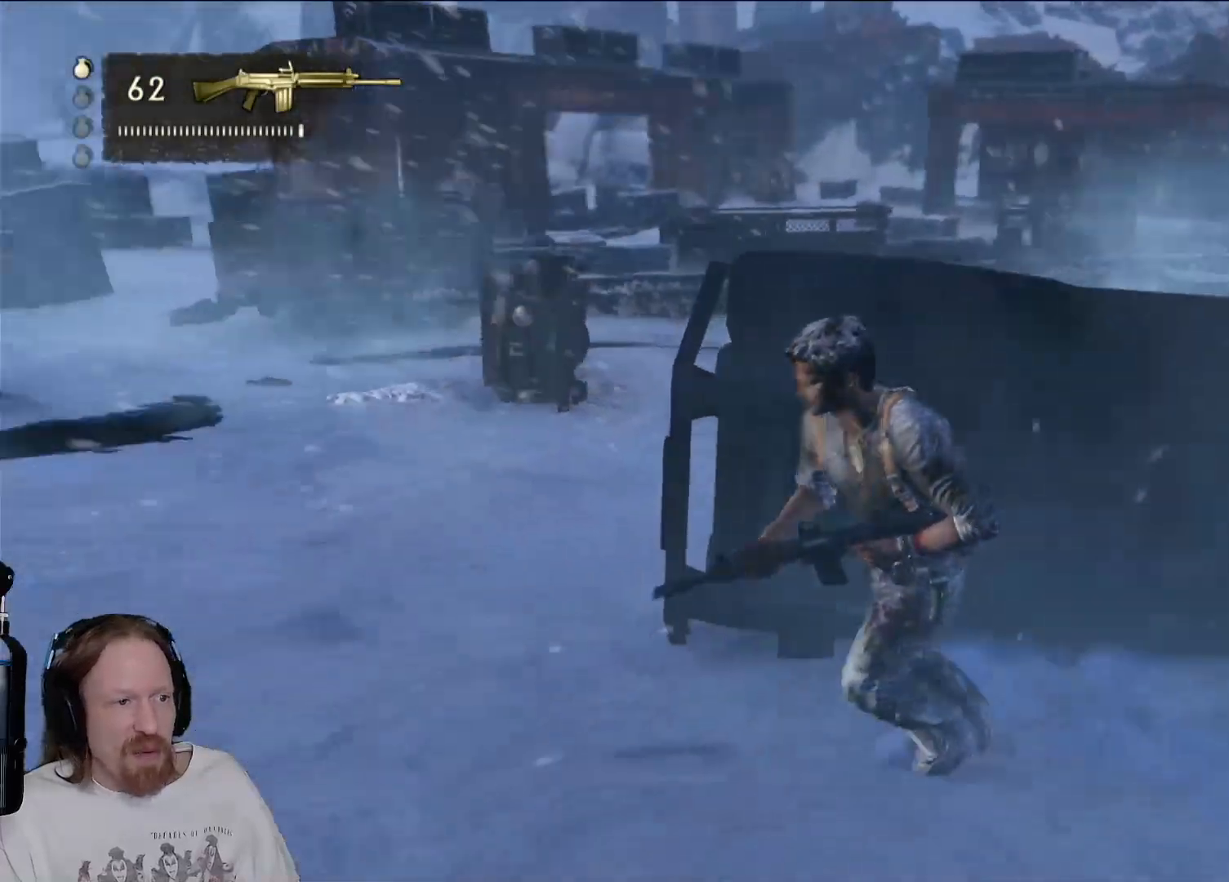
{"buttons": [], "left_stick": "center", "right_stick": "center", "events": []}
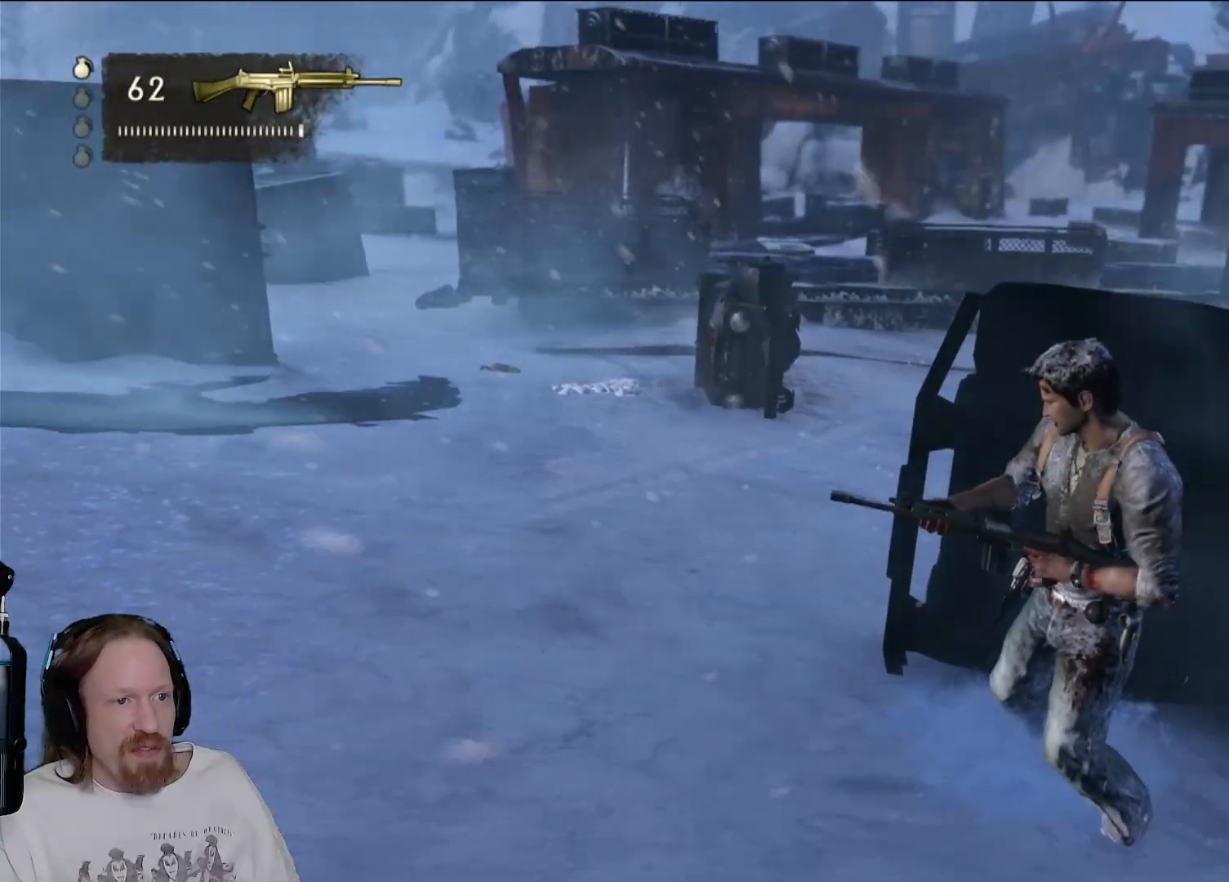
{"buttons": [], "left_stick": "center", "right_stick": "center", "events": []}
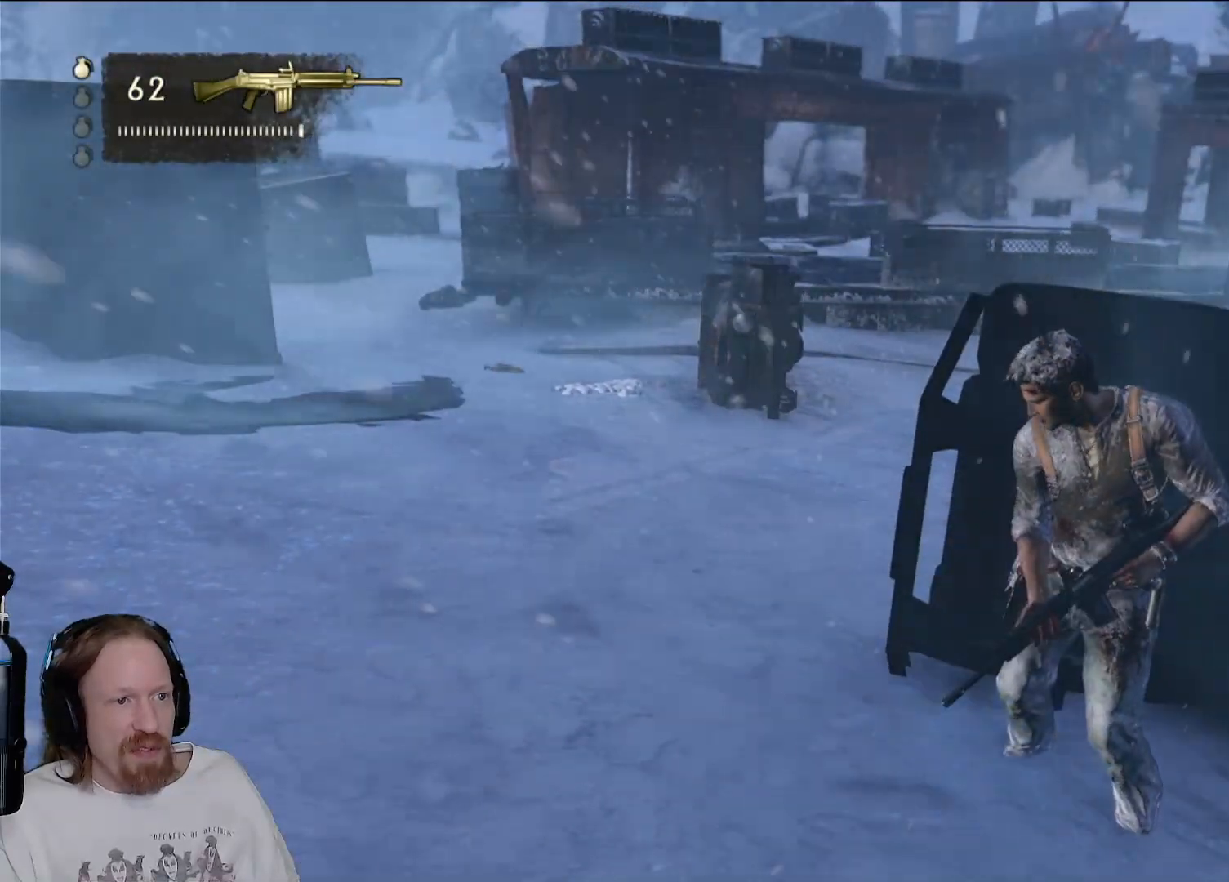
{"buttons": [], "left_stick": "center", "right_stick": "center", "events": []}
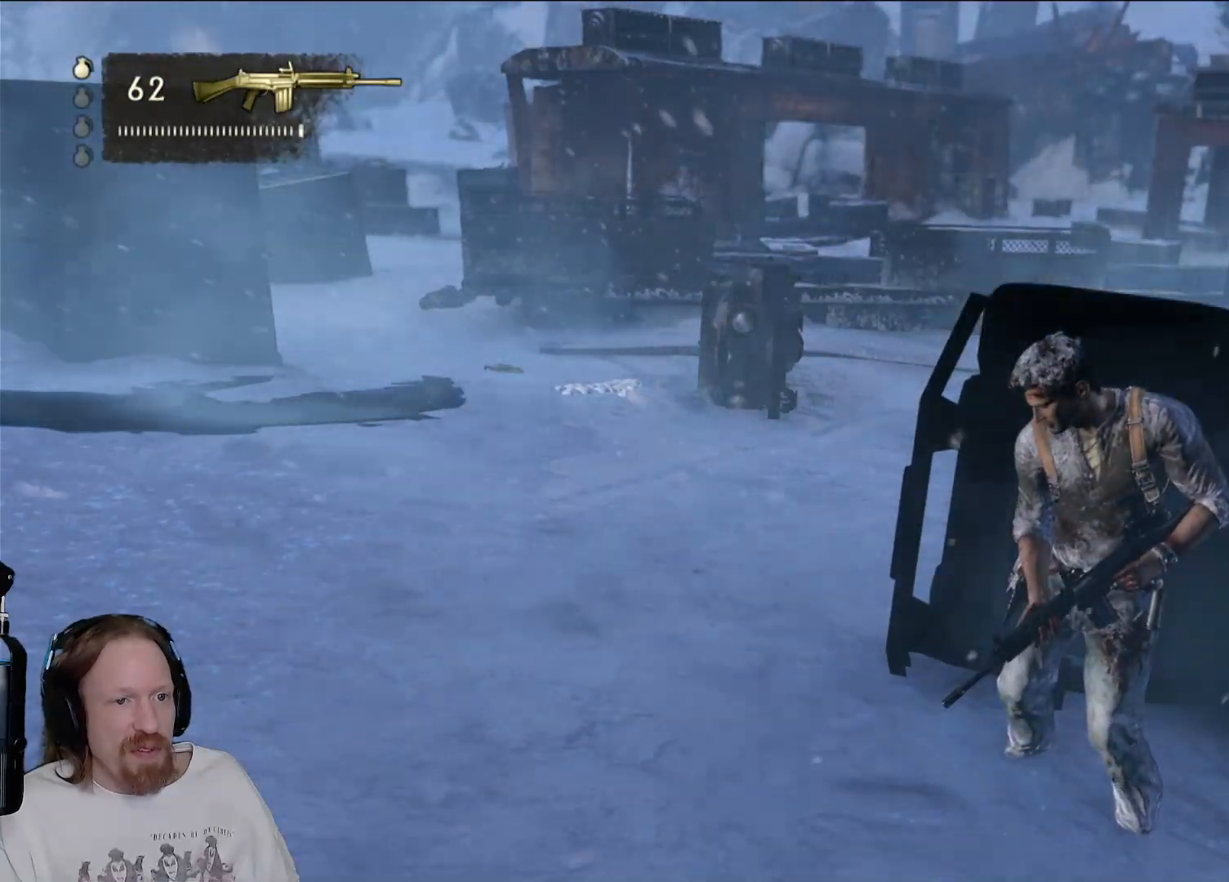
{"buttons": [], "left_stick": "left", "right_stick": "right", "events": [[100, "left_stick", "left"], [200, "right_stick", "right"]]}